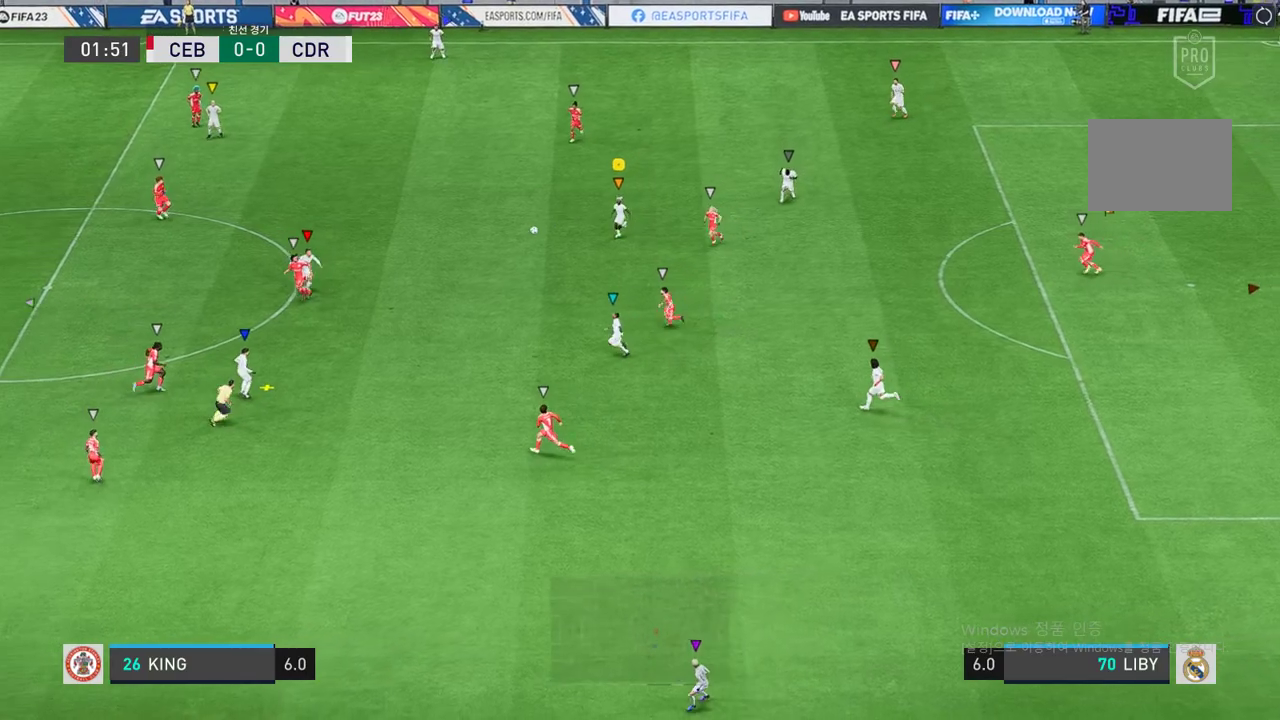
Gameplay with a controller (Xbox layout); each line is a JSON object with the inputs held at the frame after it. "events" lists button and stick changes between this image and that frame as [ms after this image, input, new state], when the widget could be followed in between. Not read: L3 R3.
{"buttons": [], "left_stick": "down", "right_stick": "center", "events": []}
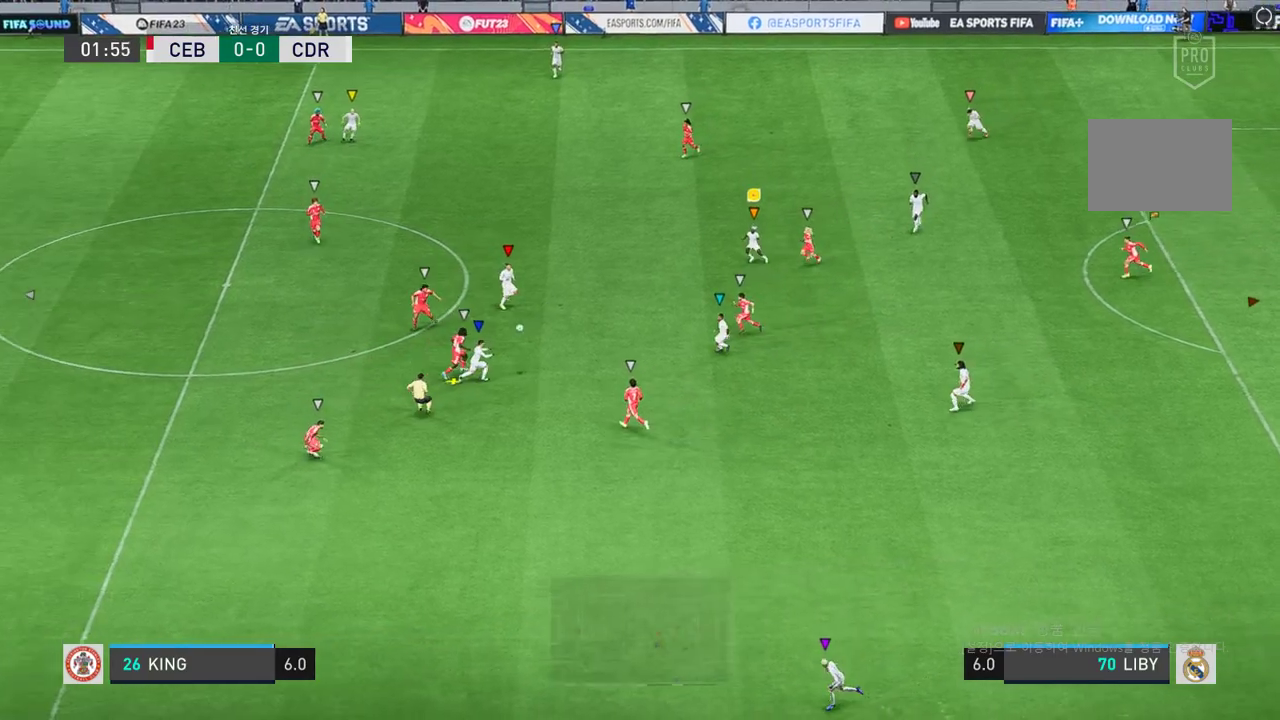
{"buttons": [], "left_stick": "down-left", "right_stick": "center", "events": [[67, "left_stick", "down-left"]]}
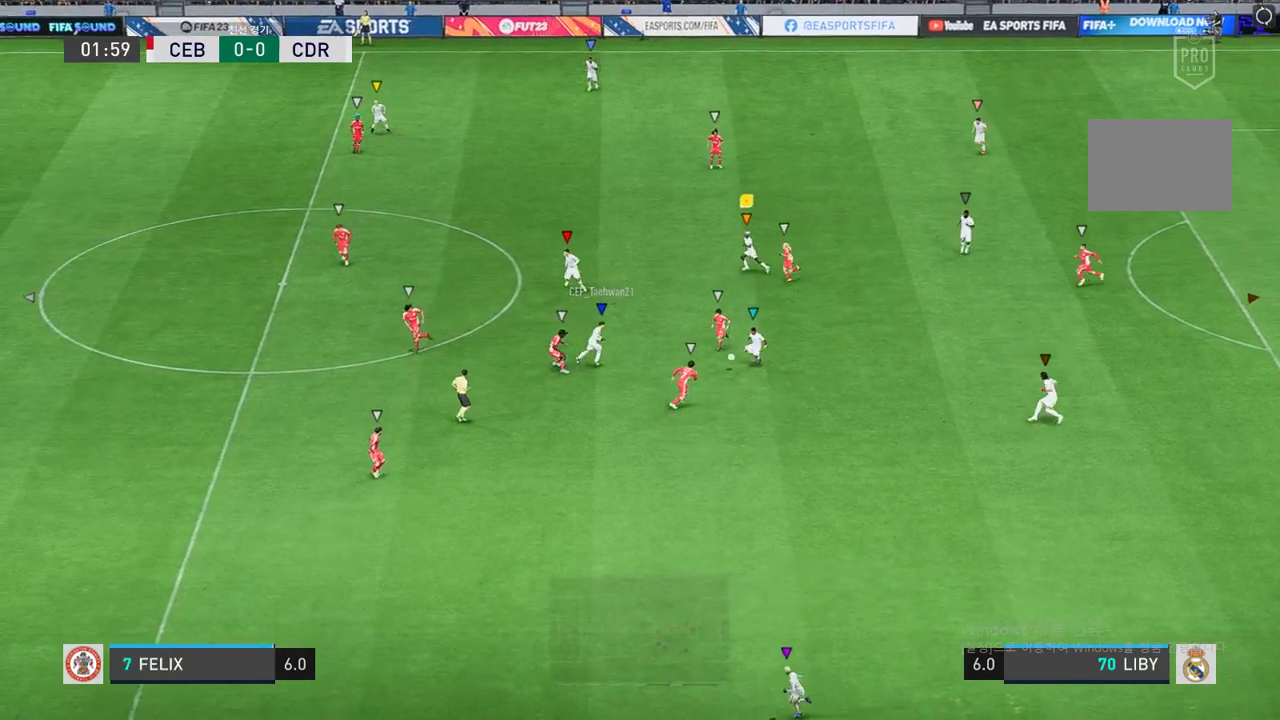
{"buttons": ["L2"], "left_stick": "center", "right_stick": "center"}
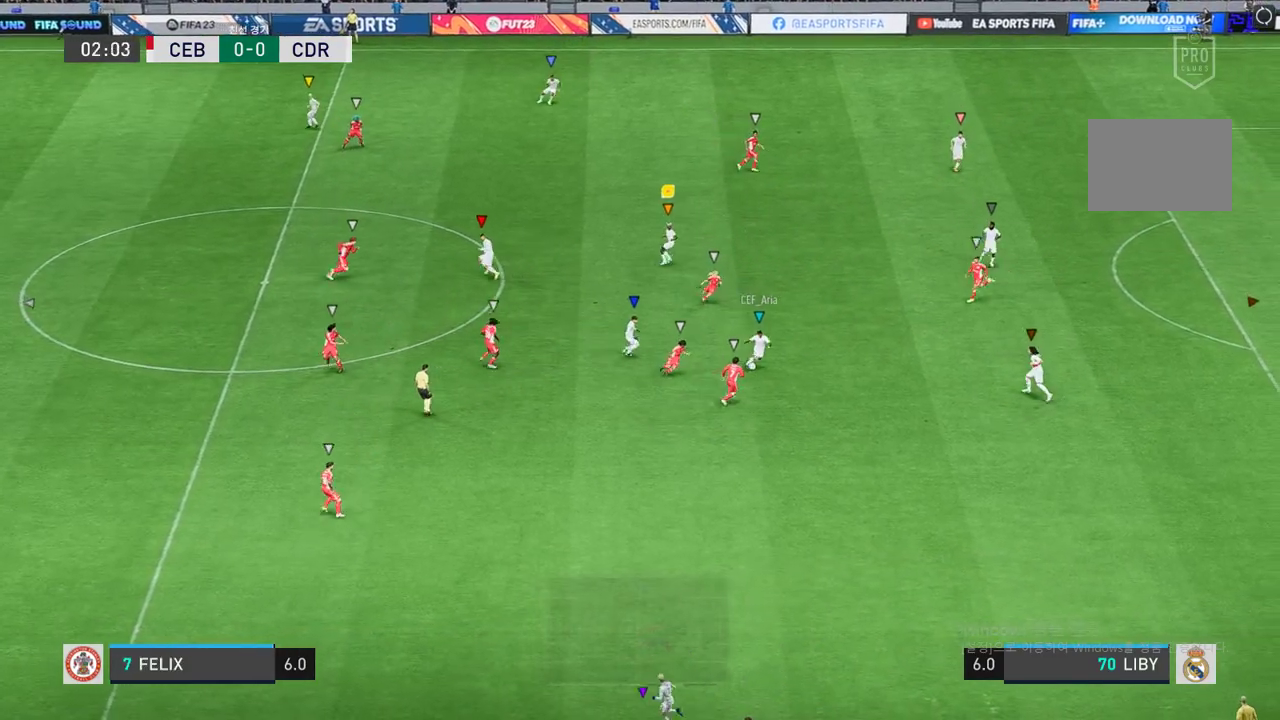
{"buttons": ["L2"], "left_stick": "center", "right_stick": "center", "events": []}